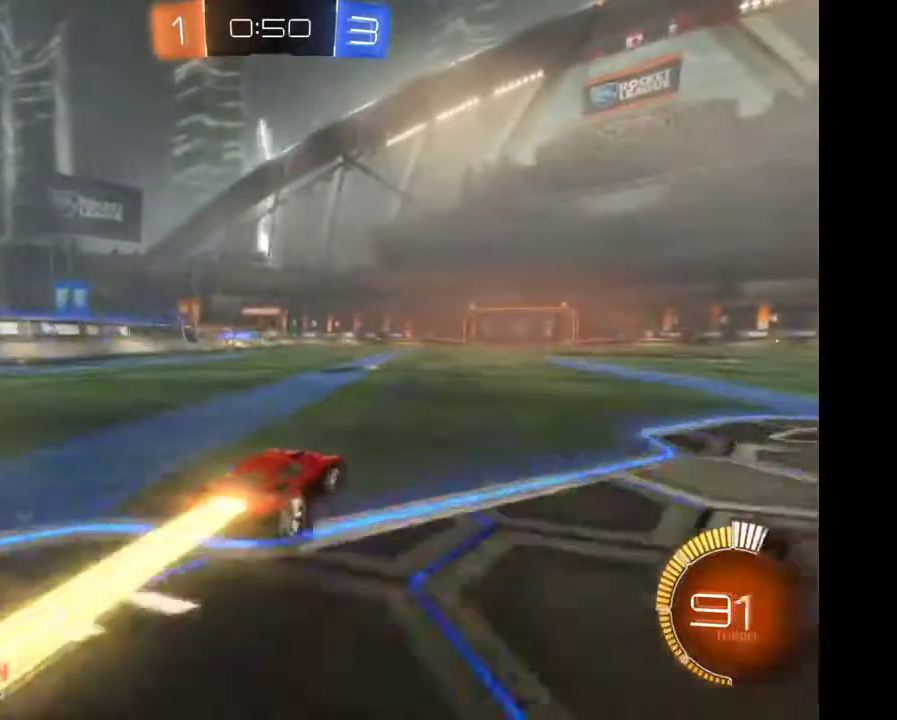
Gameplay with a controller (Xbox layout); each line is a JSON object with the inputs held at the frame after it. "events" lists button and stick changes between this image and that frame as [ms after this image, input, new state], when the widget could be followed in between. Not read: L3 R3.
{"buttons": ["R2"], "left_stick": "center", "right_stick": "center"}
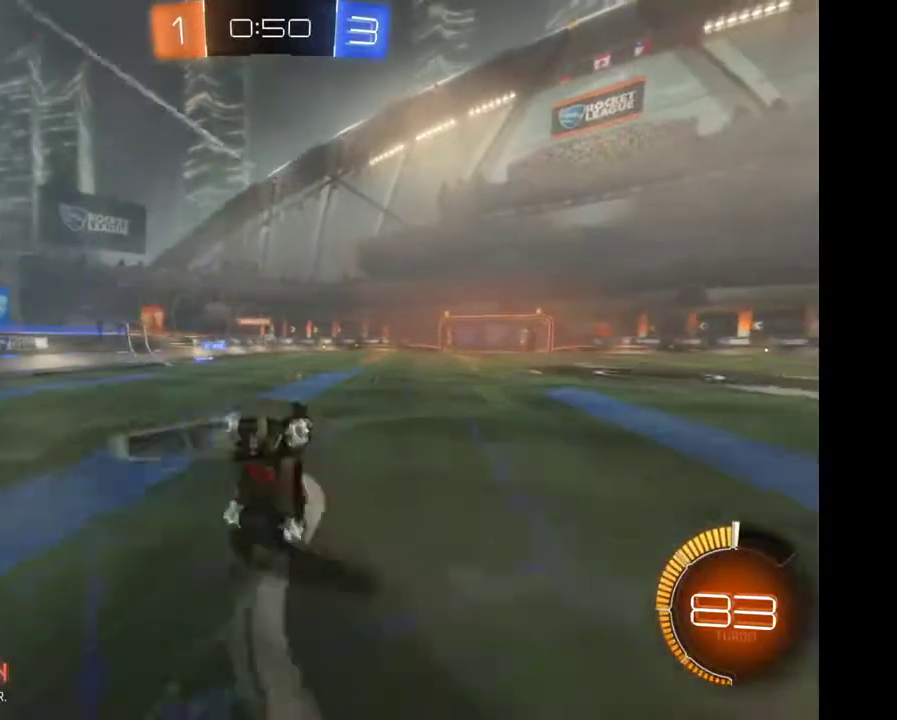
{"buttons": ["R2"], "left_stick": "center", "right_stick": "center", "events": []}
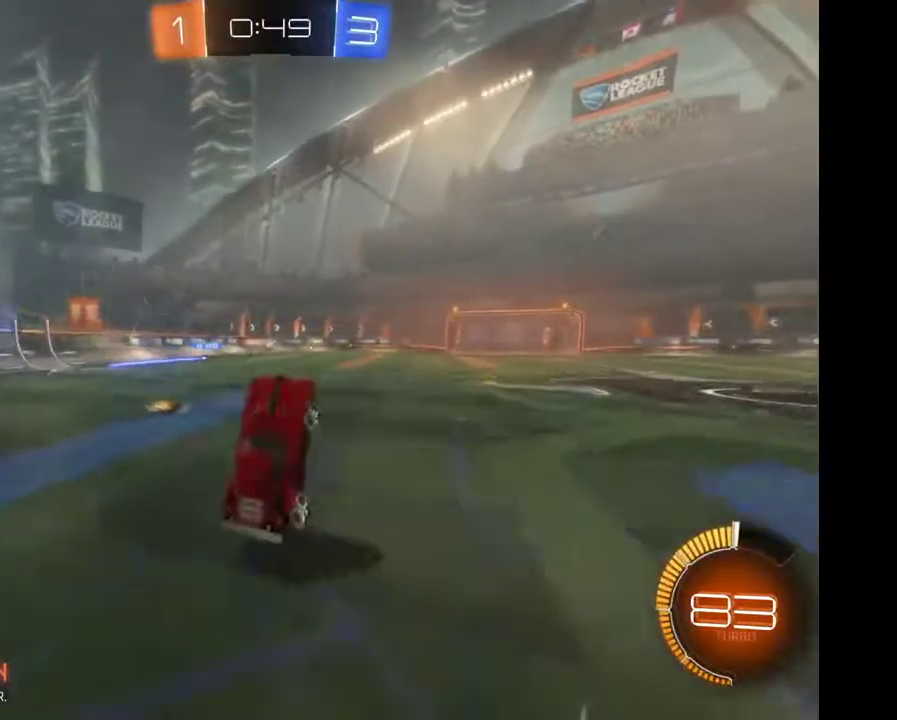
{"buttons": ["R2"], "left_stick": "center", "right_stick": "center", "events": []}
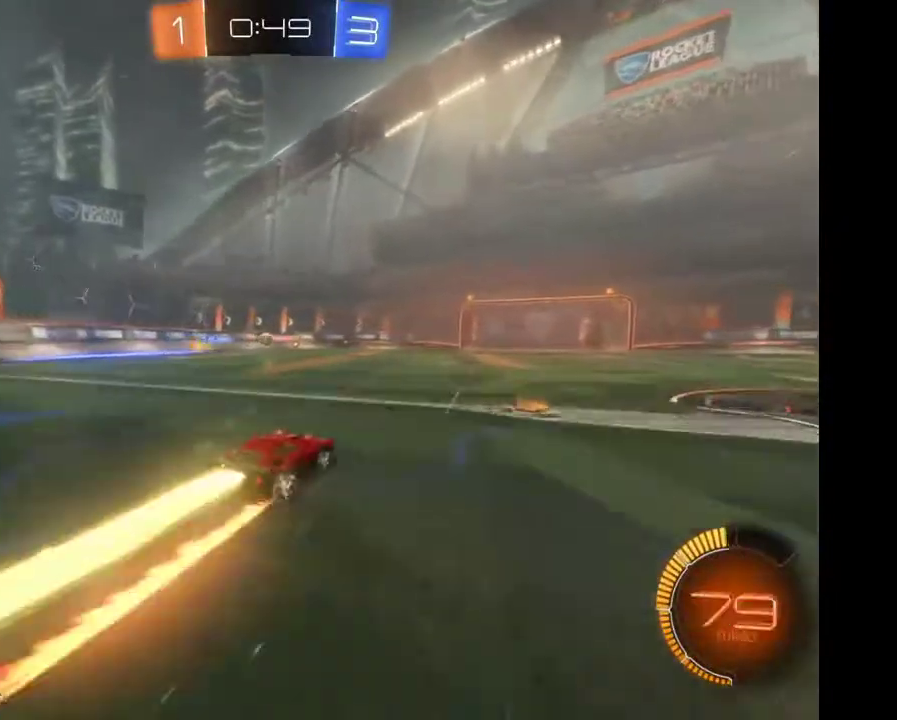
{"buttons": ["R2"], "left_stick": "right", "right_stick": "center", "events": [[333, "left_stick", "right"]]}
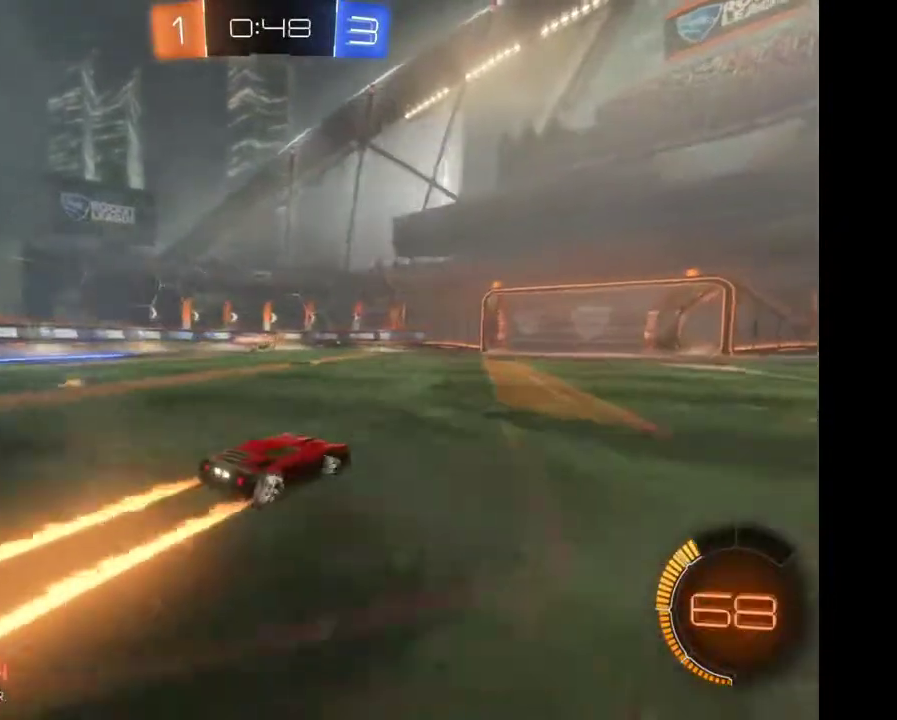
{"buttons": ["R2"], "left_stick": "center", "right_stick": "center", "events": [[167, "left_stick", "center"]]}
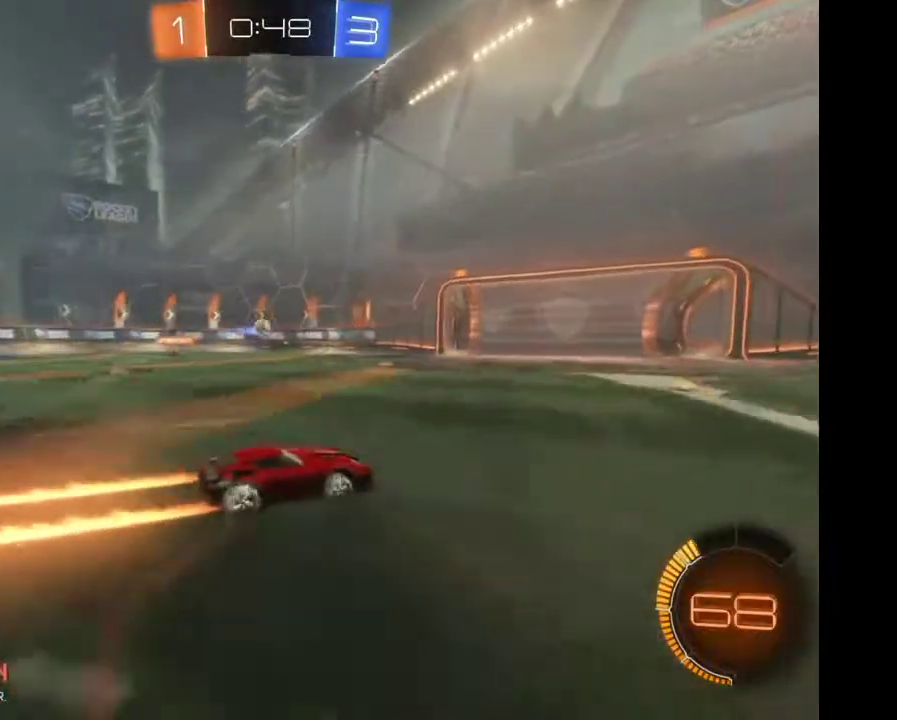
{"buttons": ["R2"], "left_stick": "left", "right_stick": "center", "events": [[300, "left_stick", "left"]]}
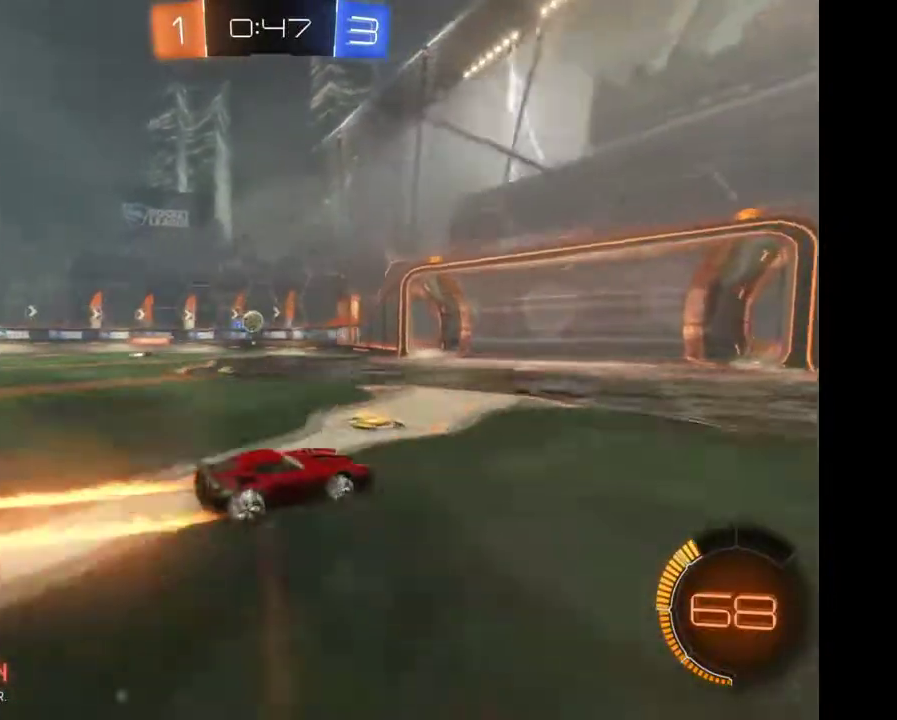
{"buttons": ["R2"], "left_stick": "up-left", "right_stick": "center", "events": [[433, "left_stick", "up-left"]]}
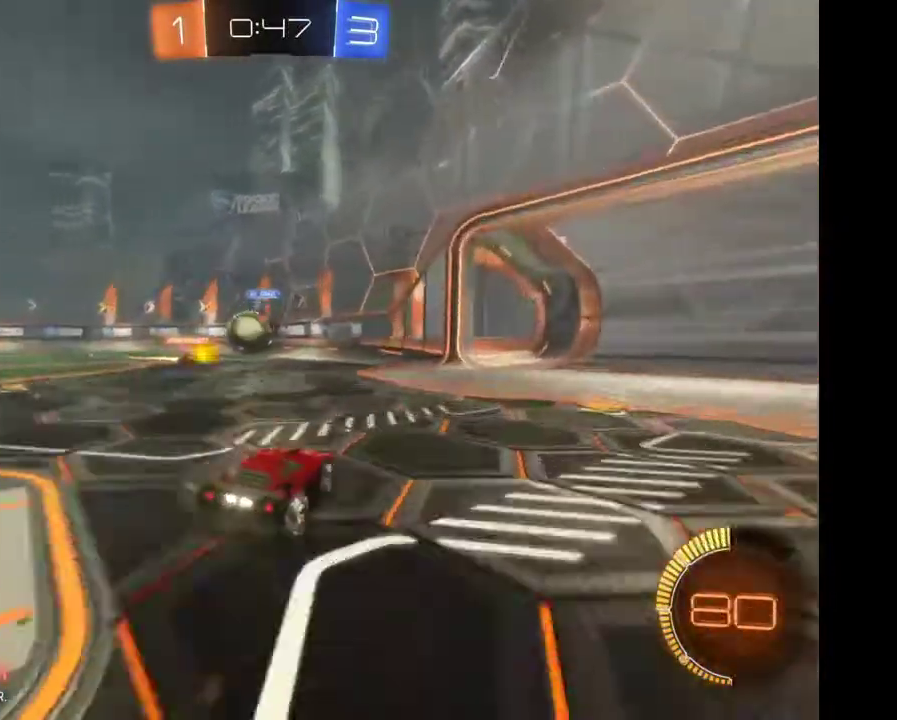
{"buttons": ["R2"], "left_stick": "center", "right_stick": "center", "events": [[67, "A", "down"], [300, "A", "up"], [367, "left_stick", "center"]]}
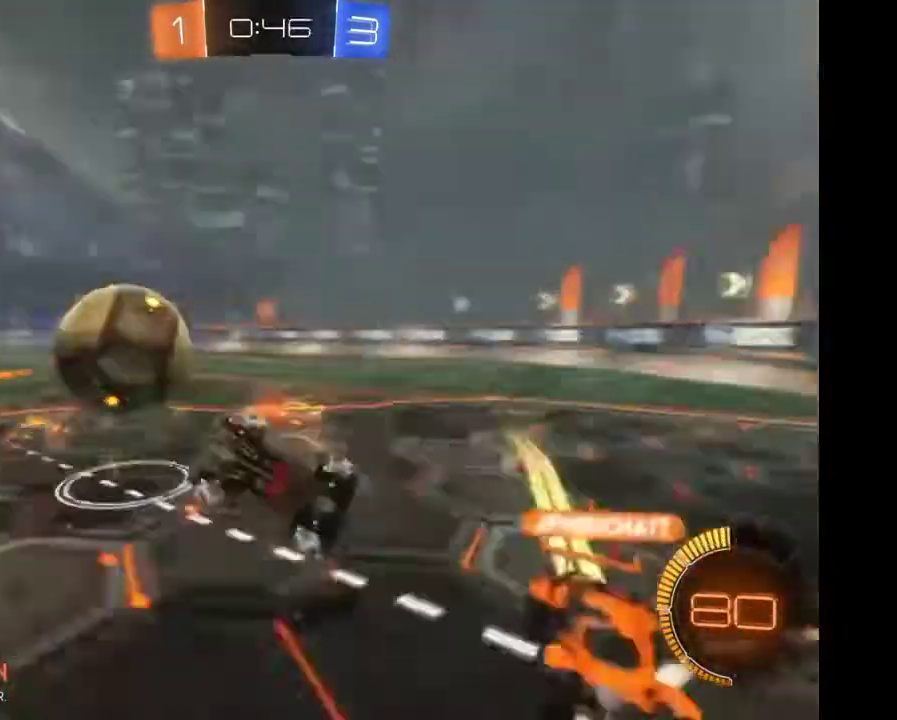
{"buttons": ["R2"], "left_stick": "center", "right_stick": "center", "events": []}
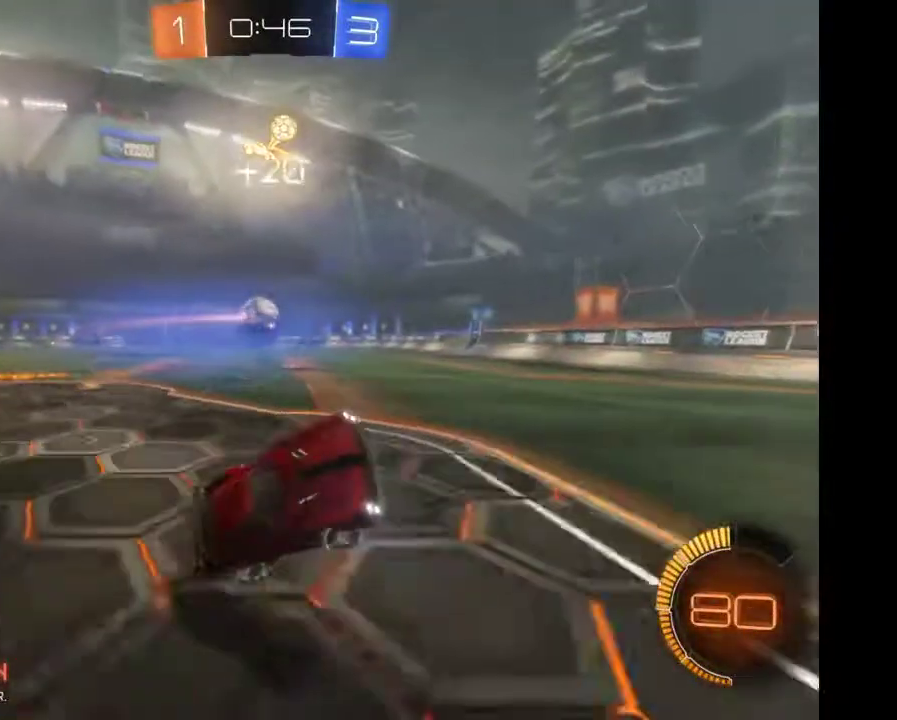
{"buttons": ["R2"], "left_stick": "left", "right_stick": "center", "events": [[133, "left_stick", "left"]]}
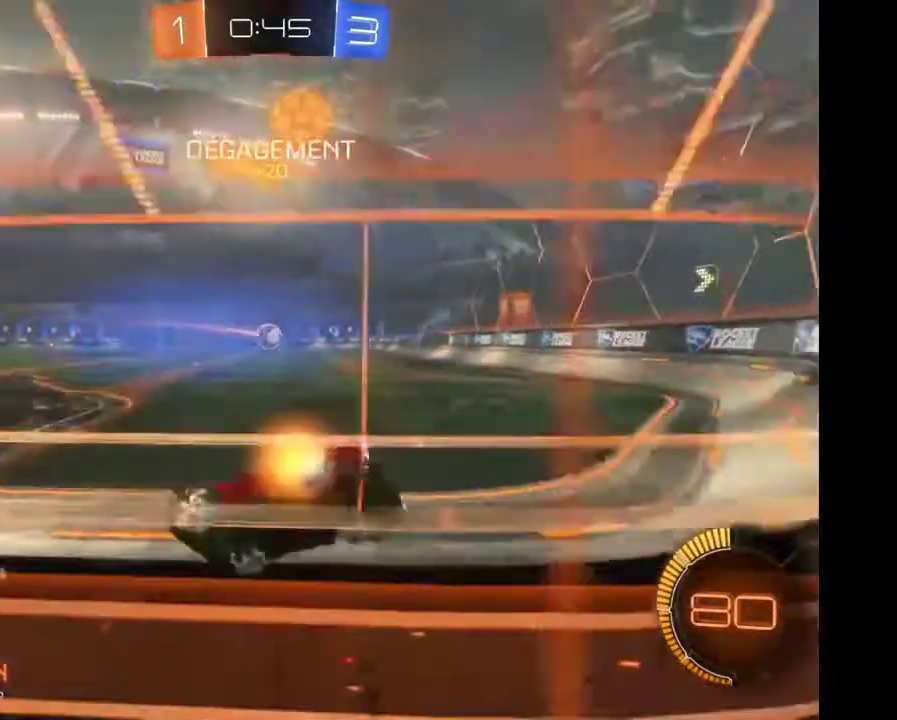
{"buttons": ["R2"], "left_stick": "left", "right_stick": "center", "events": []}